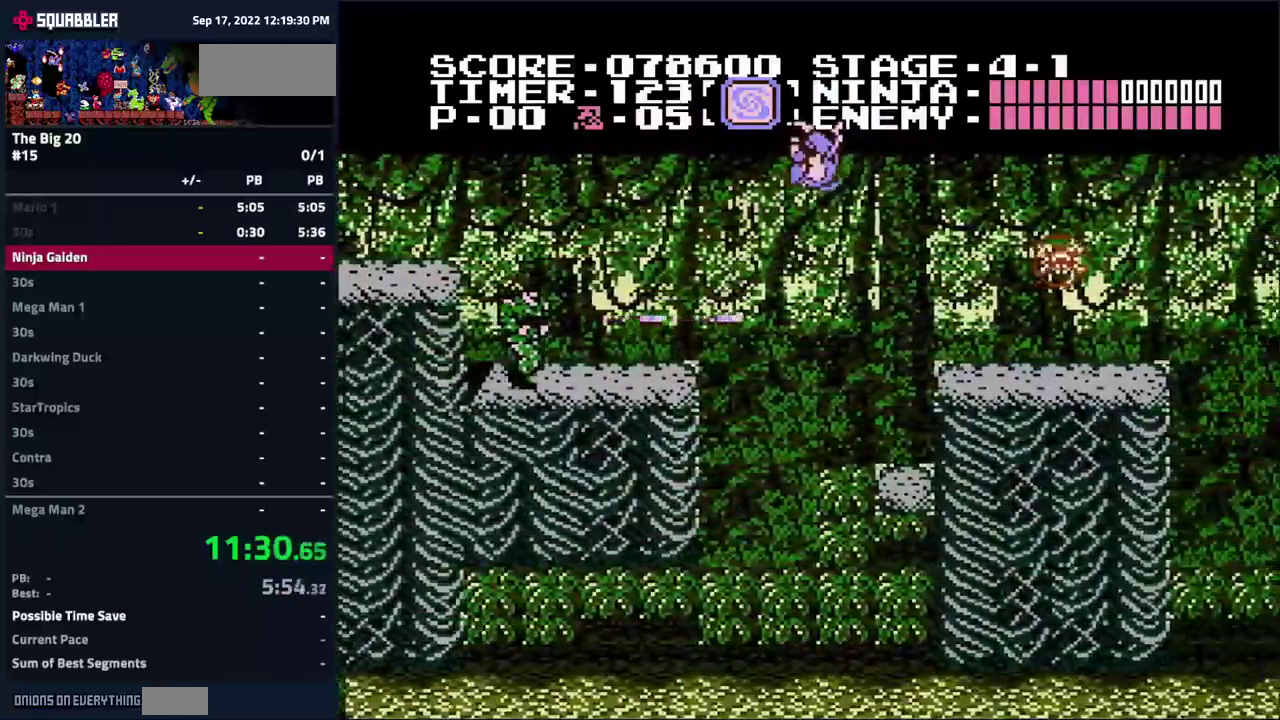
Gameplay with a controller (Nintendo layout); each line is a JSON object with the inputs held at the frame after it. "events" lists button and stick changes between this image and that frame as [ms after this image, input, new state], when the widget could be followed in between. Not read: L3 R3.
{"buttons": ["DPAD_RIGHT"], "events": [[184, "B", "down"], [500, "A", "up"], [500, "B", "up"]]}
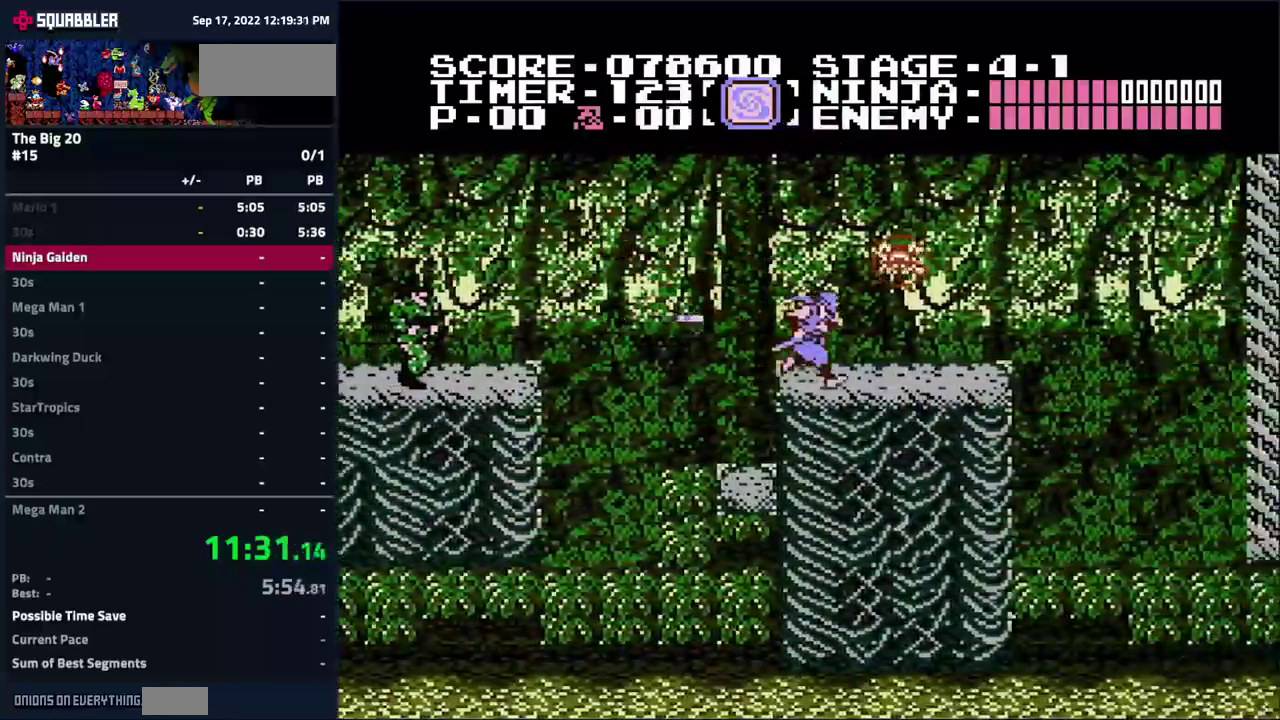
{"buttons": ["DPAD_RIGHT"], "events": []}
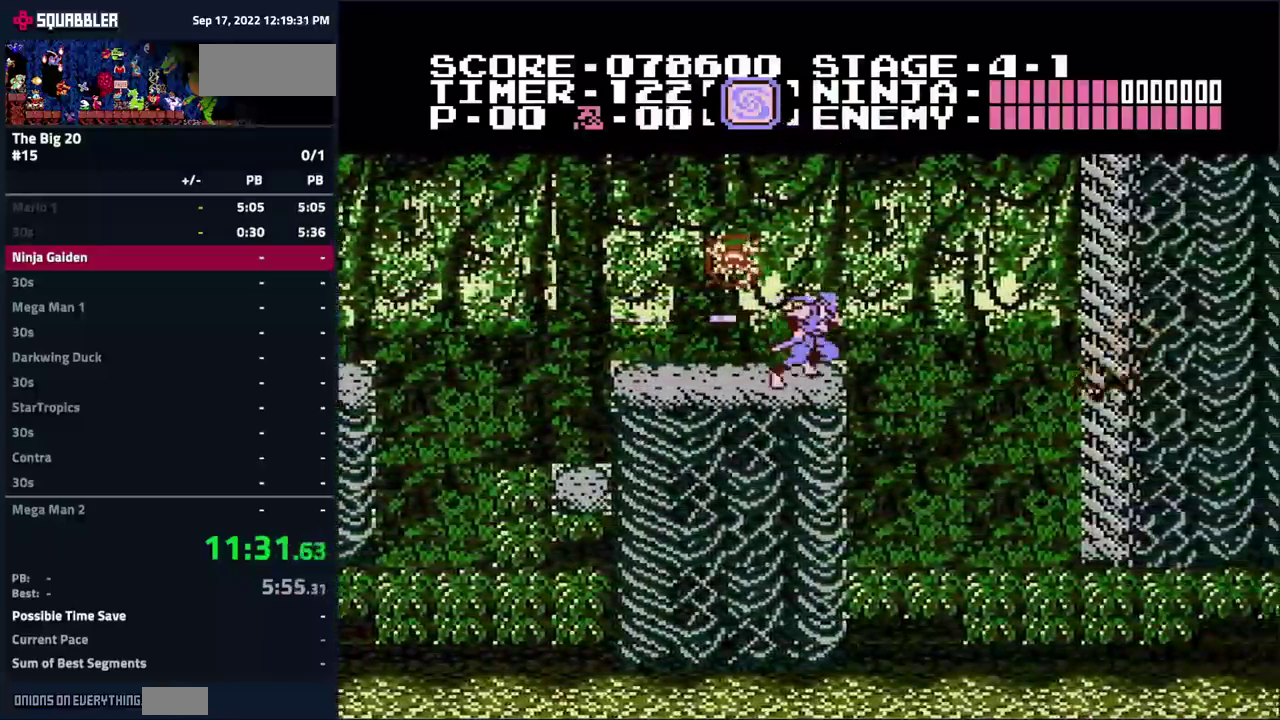
{"buttons": ["A", "DPAD_RIGHT"], "events": [[50, "A", "down"]]}
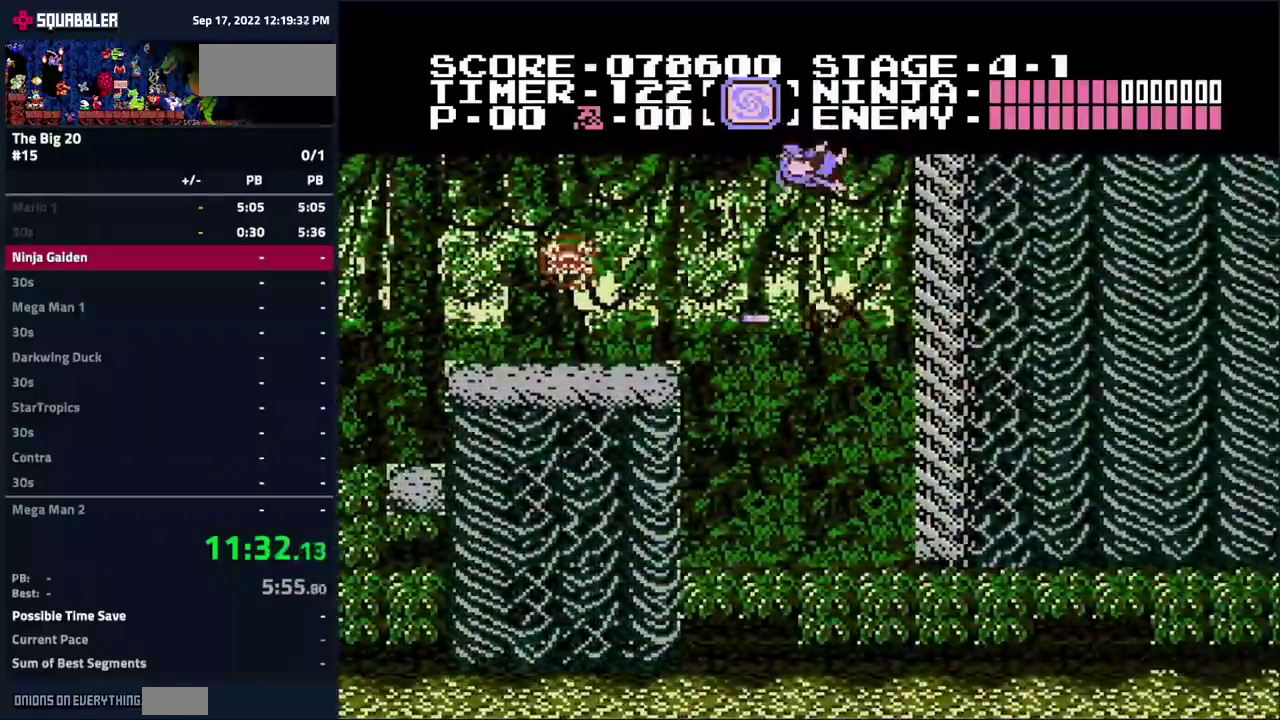
{"buttons": ["A", "DPAD_UP", "DPAD_RIGHT"], "events": [[367, "DPAD_UP", "down"]]}
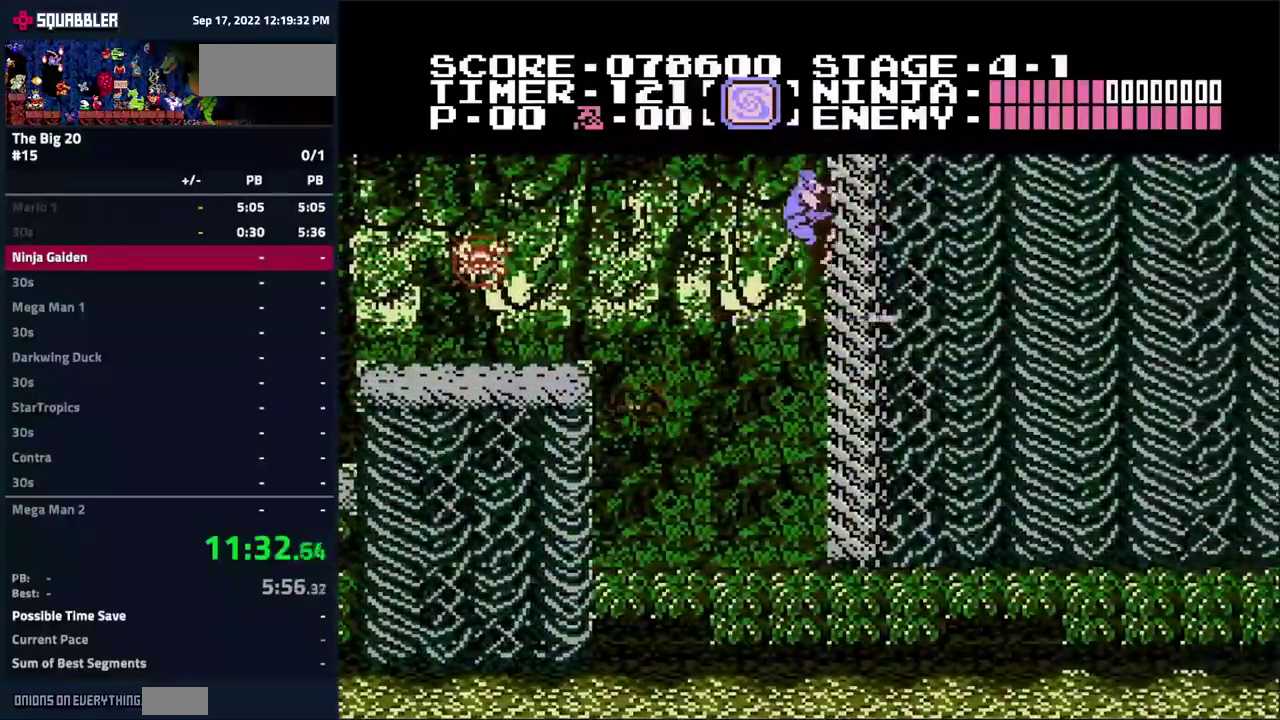
{"buttons": ["DPAD_UP"], "events": [[50, "A", "up"], [67, "DPAD_RIGHT", "up"]]}
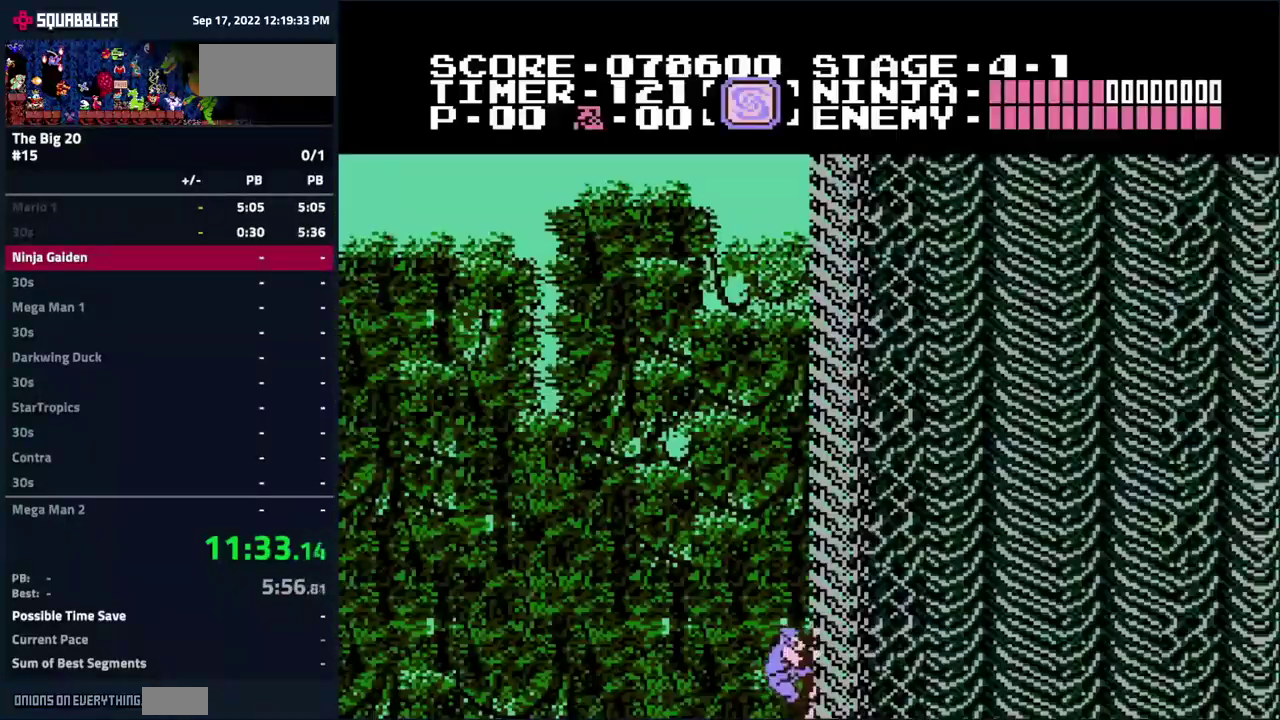
{"buttons": ["DPAD_UP"], "events": []}
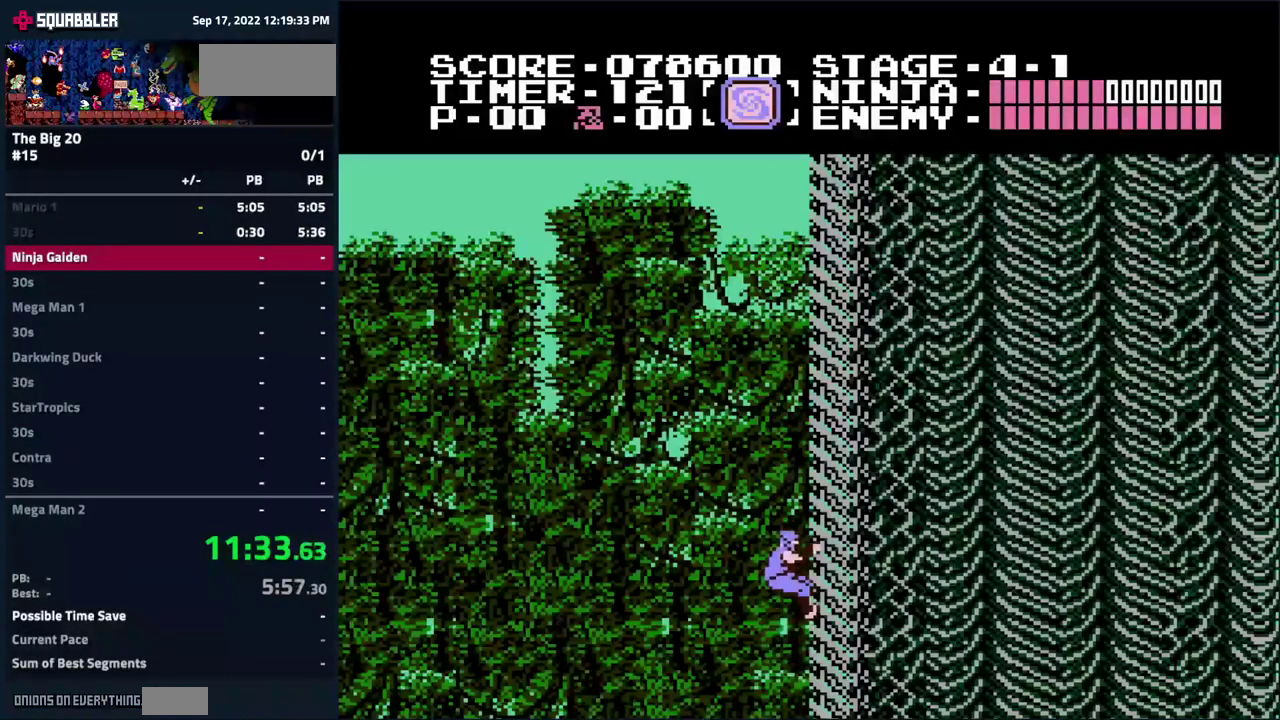
{"buttons": ["DPAD_UP"], "events": []}
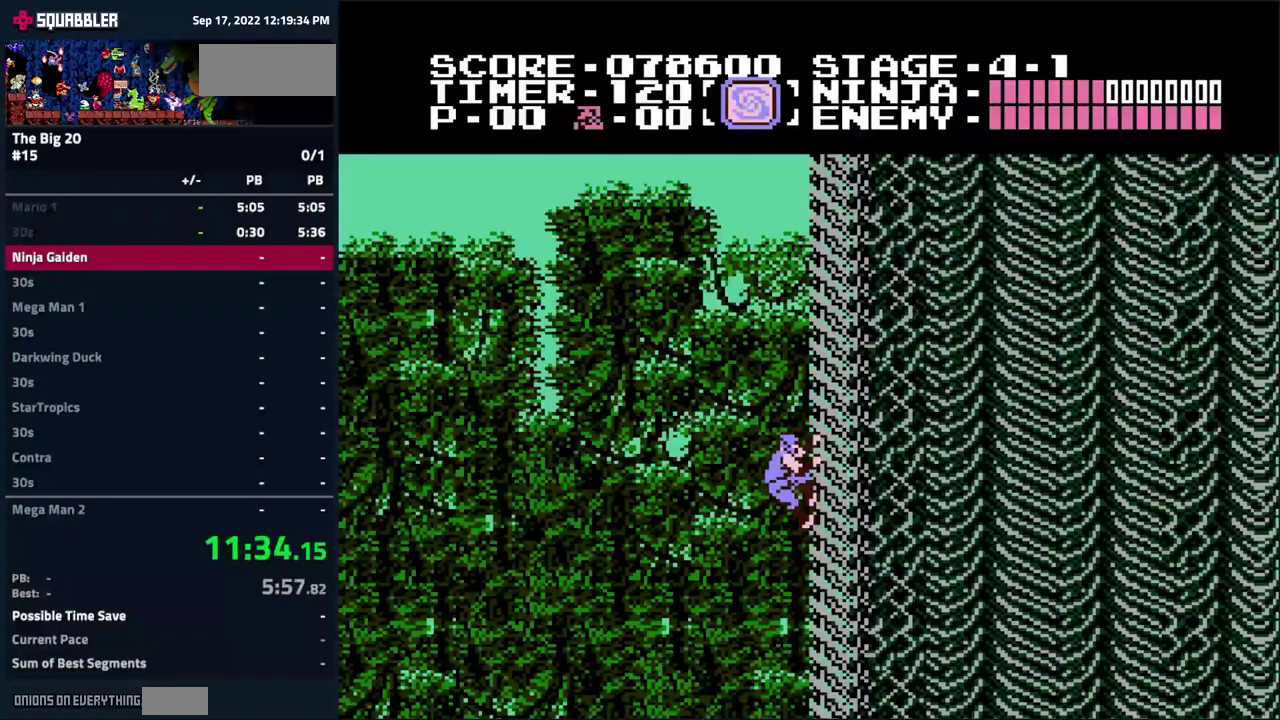
{"buttons": ["DPAD_UP"], "events": []}
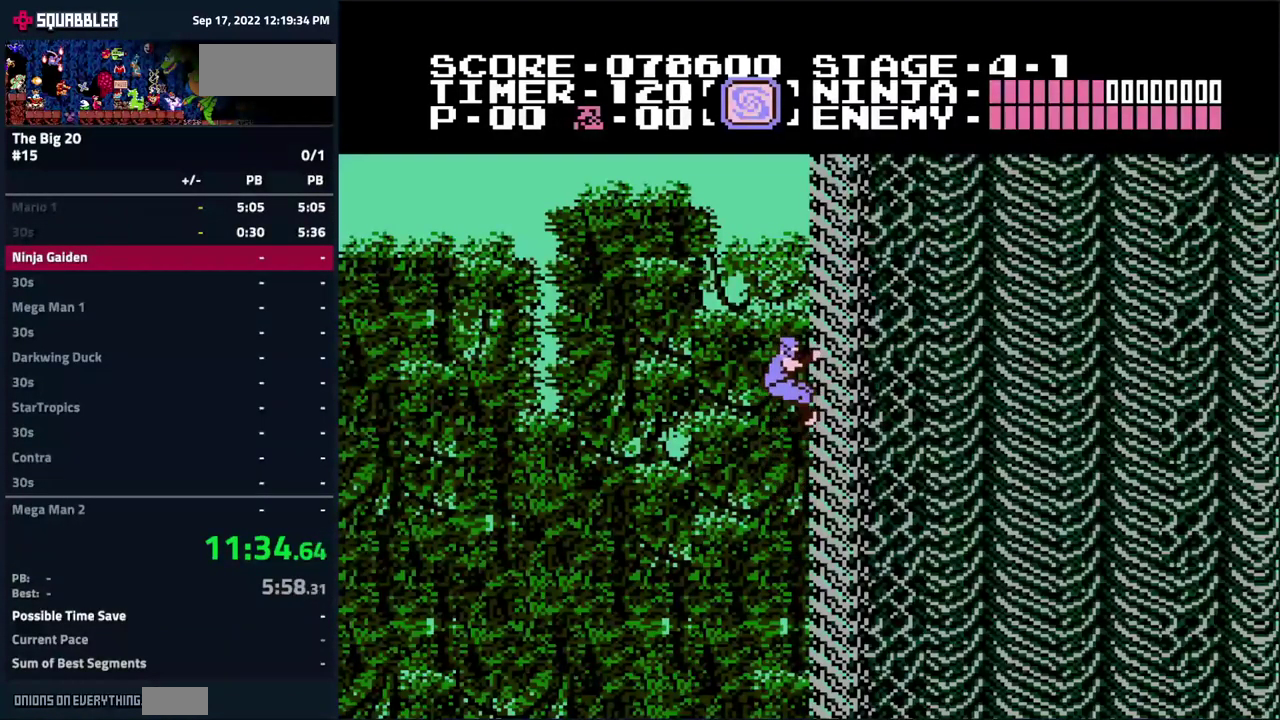
{"buttons": ["DPAD_UP"], "events": []}
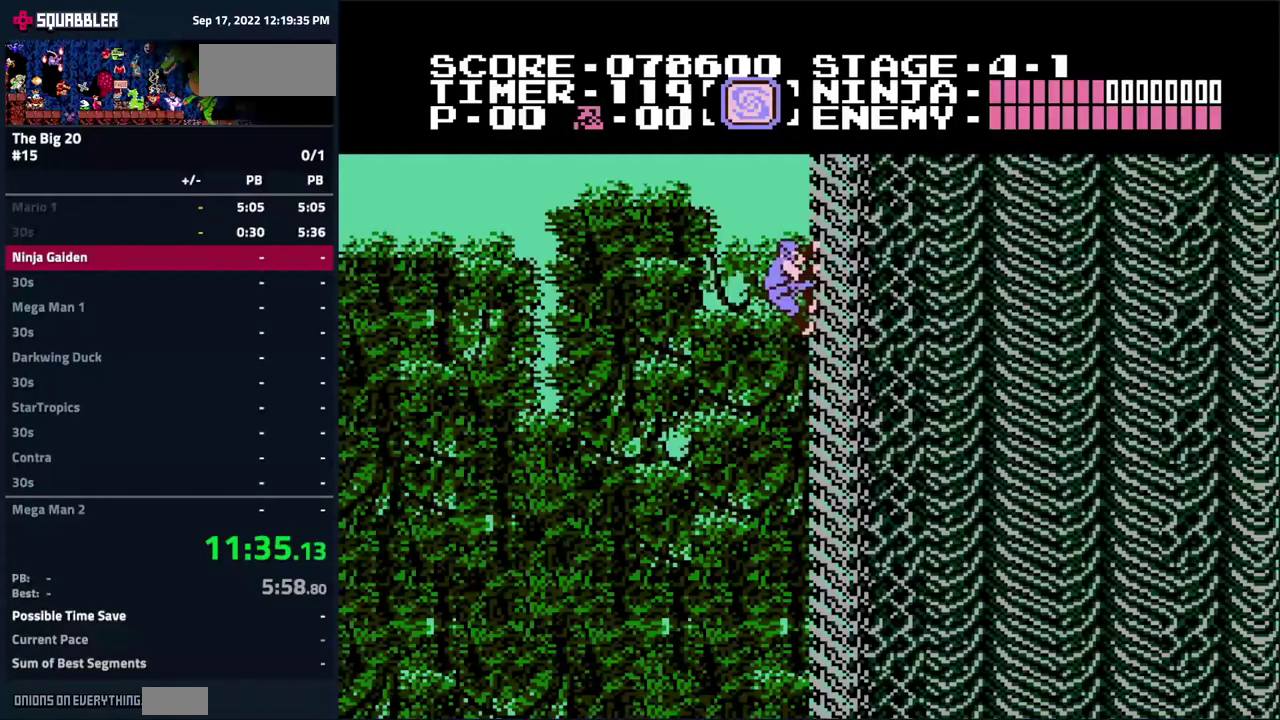
{"buttons": ["DPAD_UP"], "events": []}
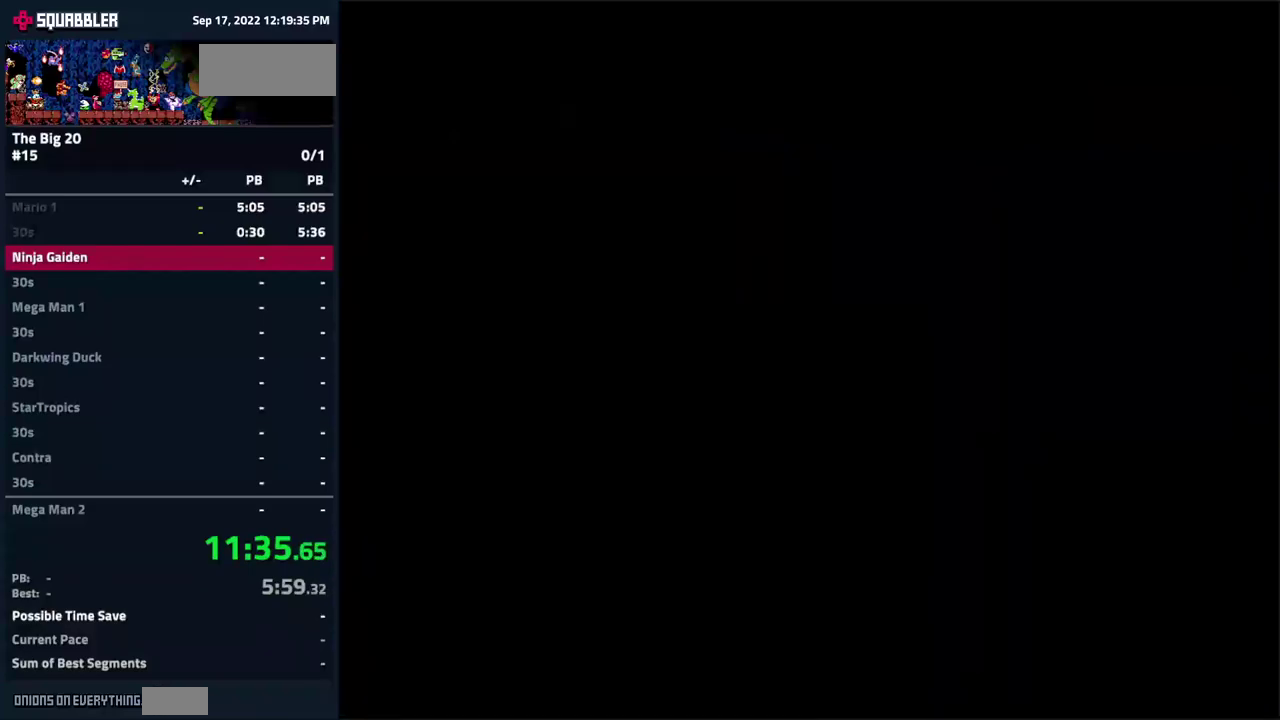
{"buttons": ["DPAD_UP"], "events": []}
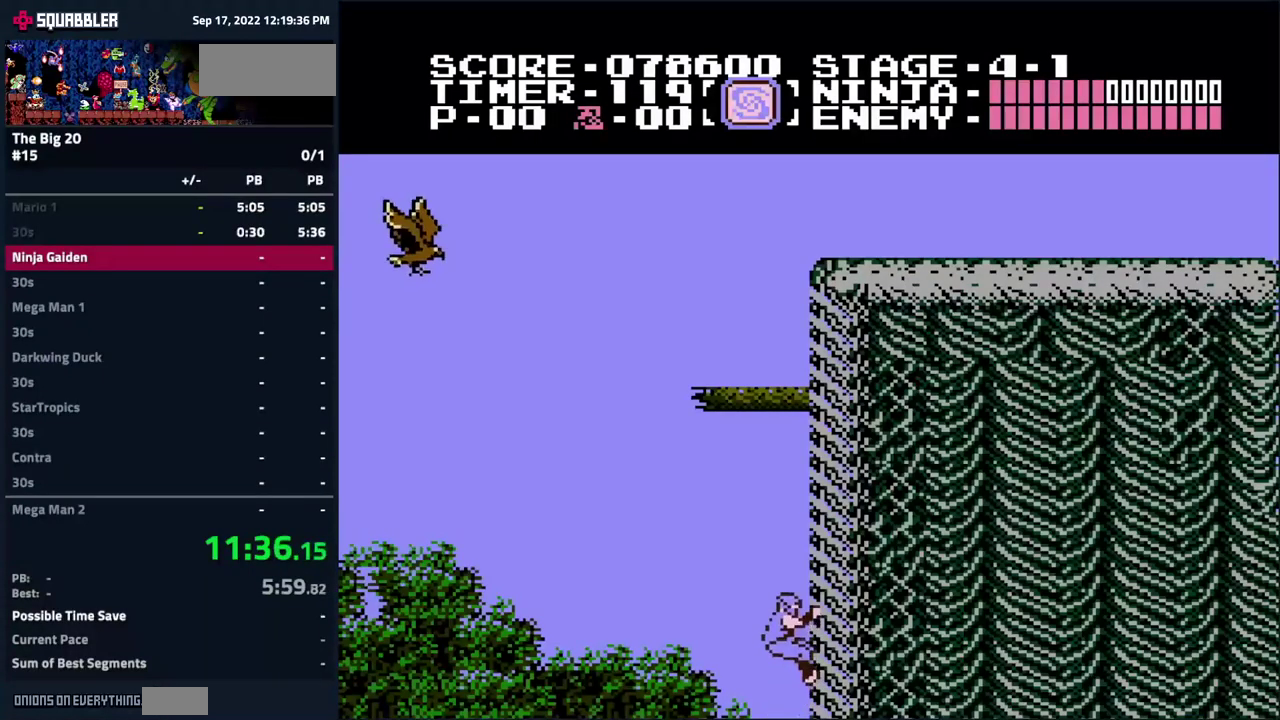
{"buttons": ["DPAD_UP"], "events": []}
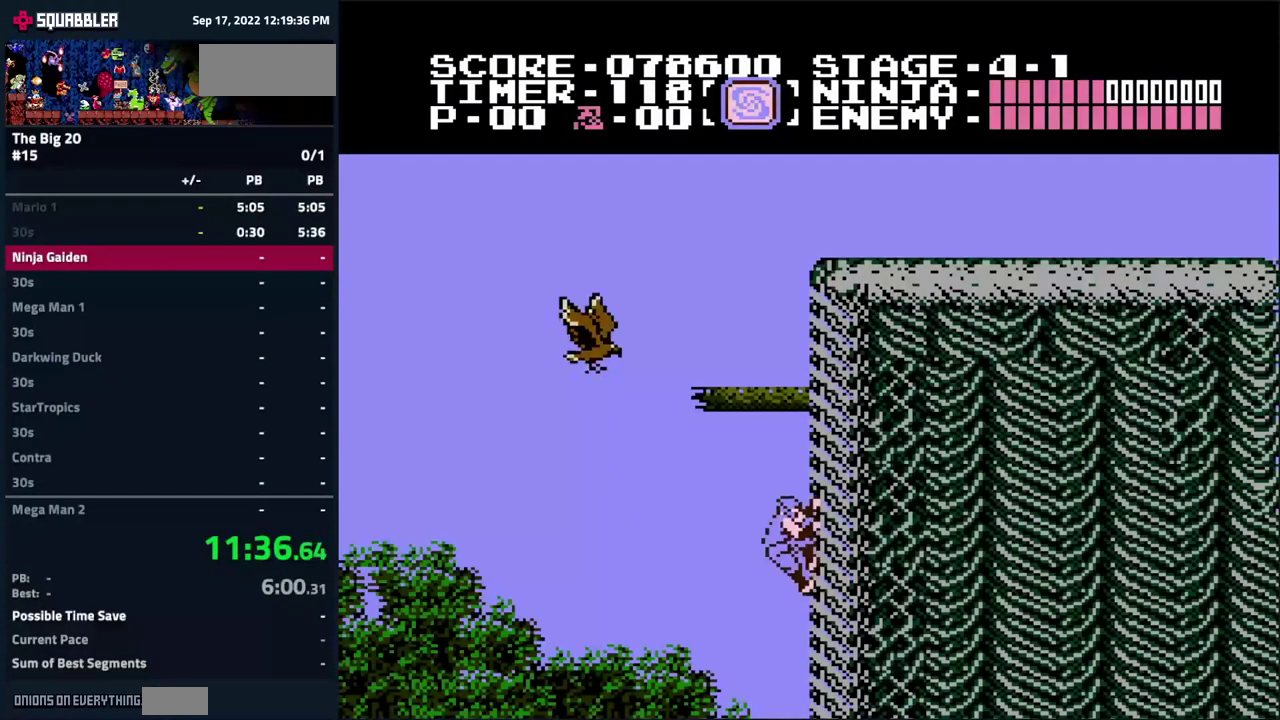
{"buttons": ["DPAD_UP"], "events": []}
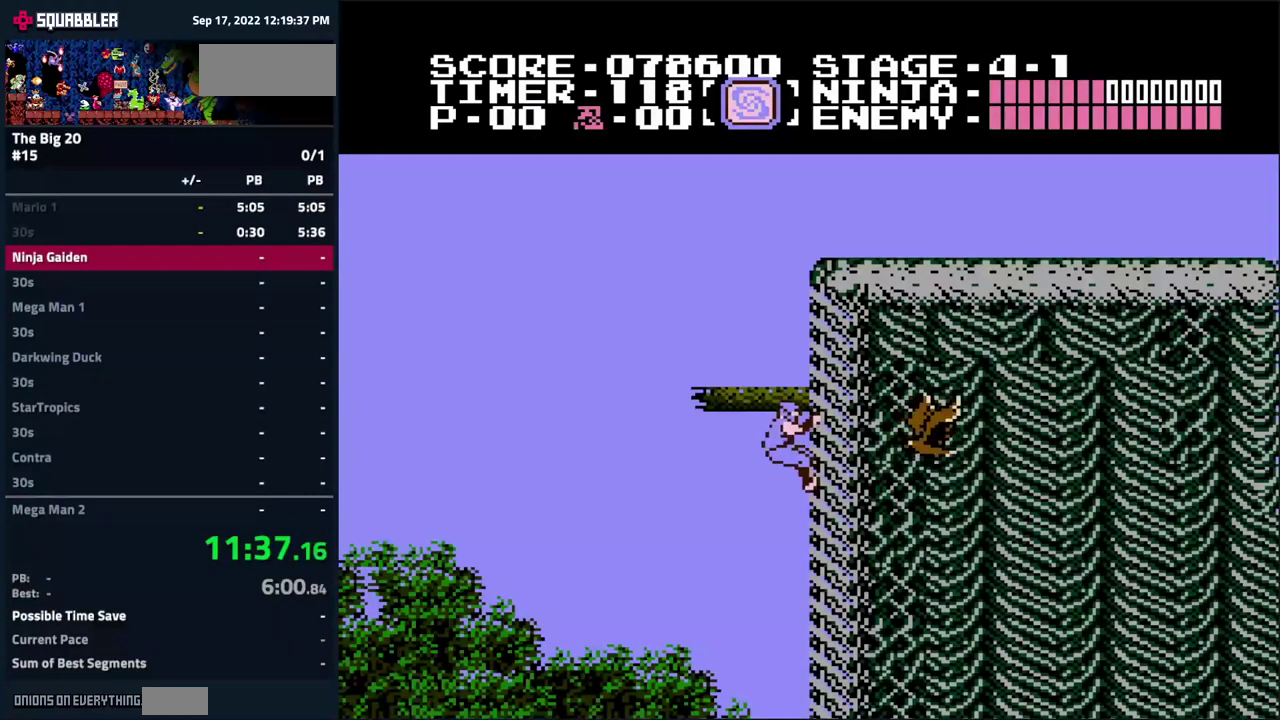
{"buttons": ["DPAD_LEFT"], "events": [[267, "DPAD_LEFT", "down"], [284, "A", "down"], [284, "DPAD_UP", "up"], [417, "A", "up"]]}
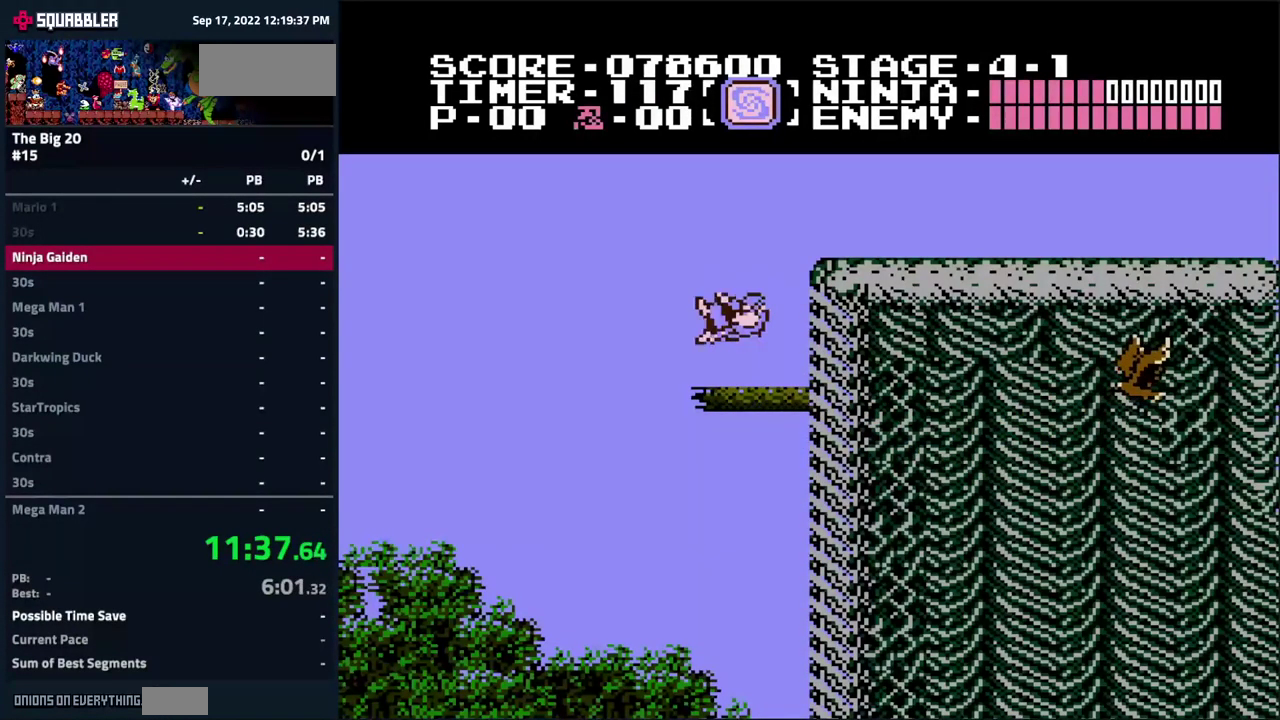
{"buttons": ["DPAD_RIGHT"], "events": [[17, "DPAD_LEFT", "up"], [167, "DPAD_RIGHT", "down"], [234, "A", "down"], [350, "A", "up"]]}
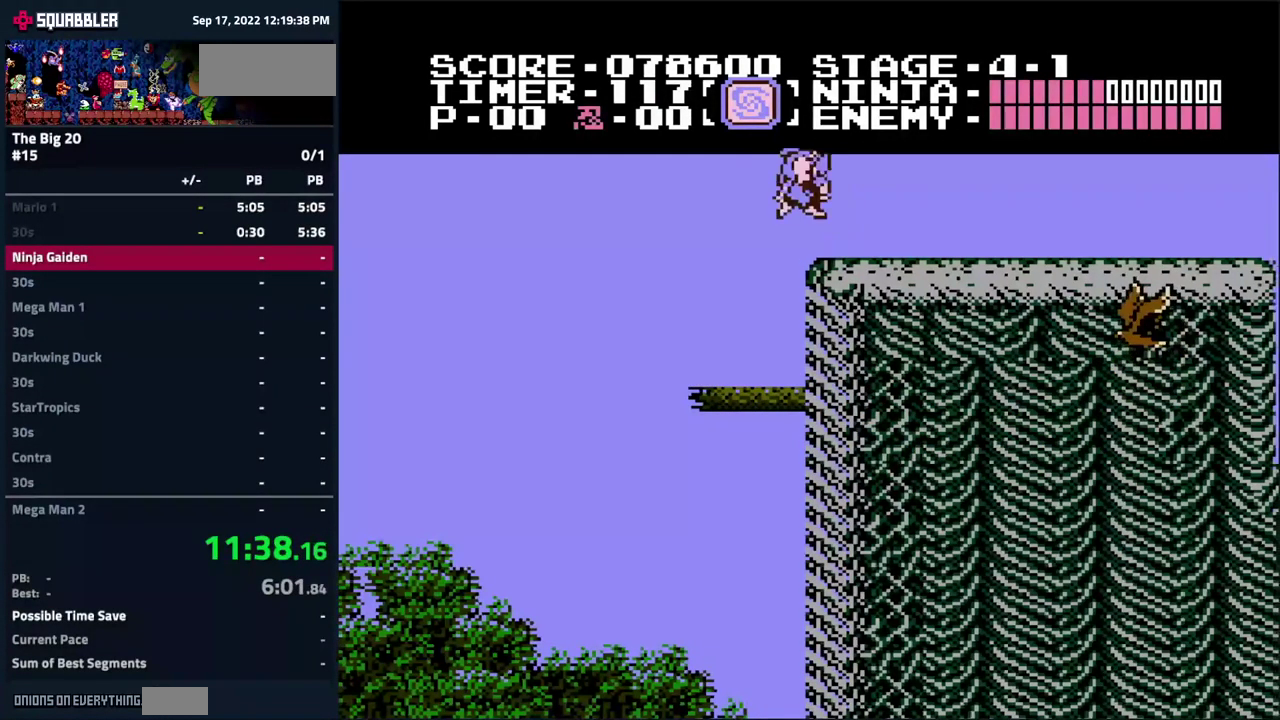
{"buttons": ["DPAD_RIGHT"], "events": [[300, "B", "down"], [450, "B", "up"]]}
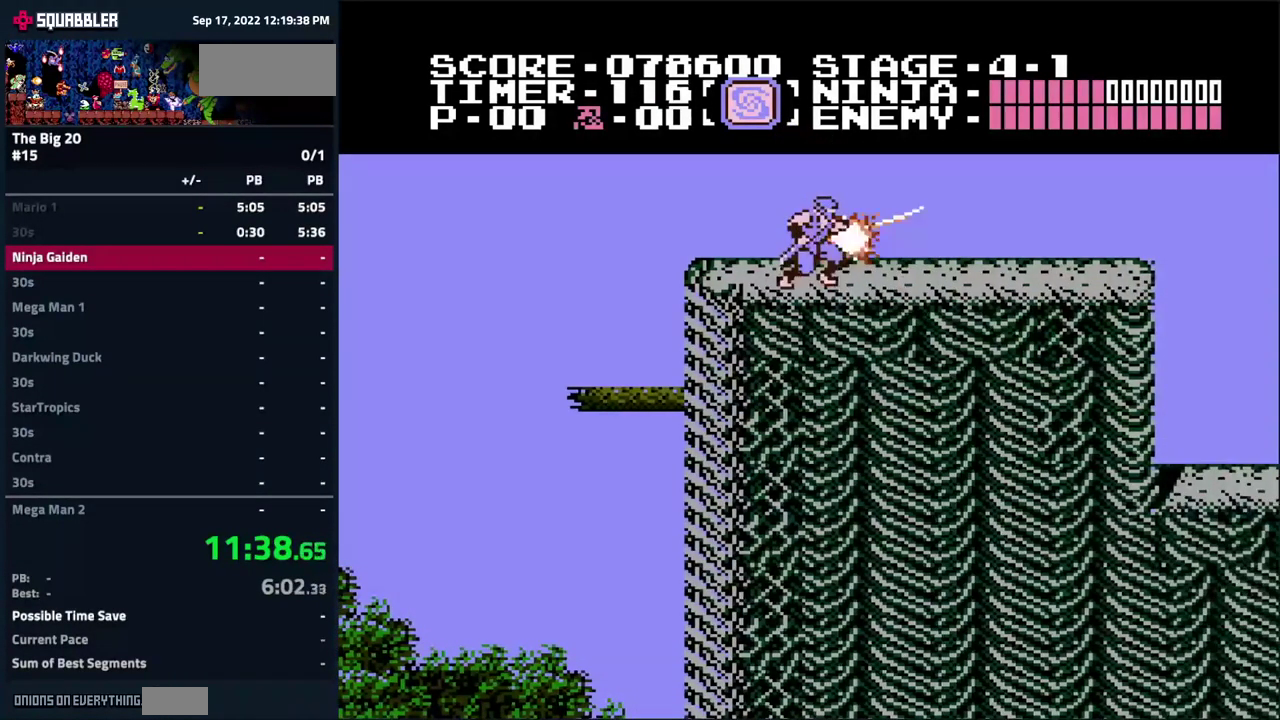
{"buttons": ["DPAD_RIGHT"], "events": []}
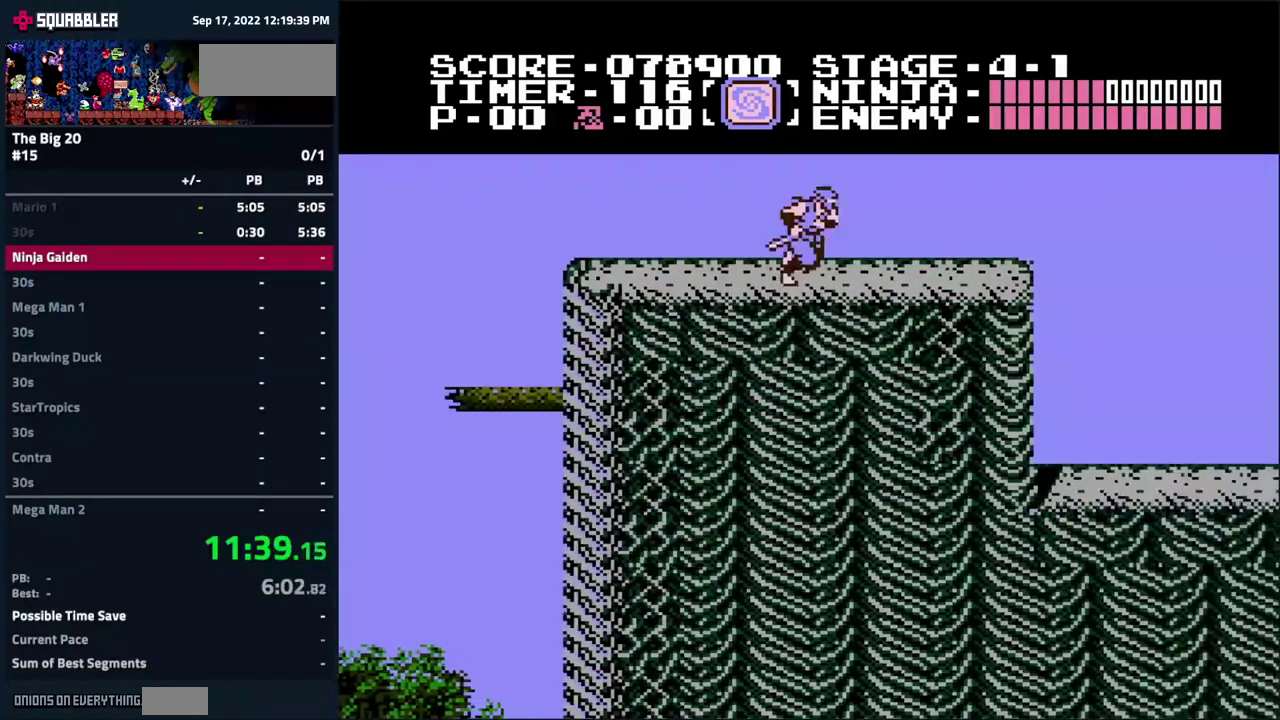
{"buttons": ["DPAD_RIGHT"], "events": []}
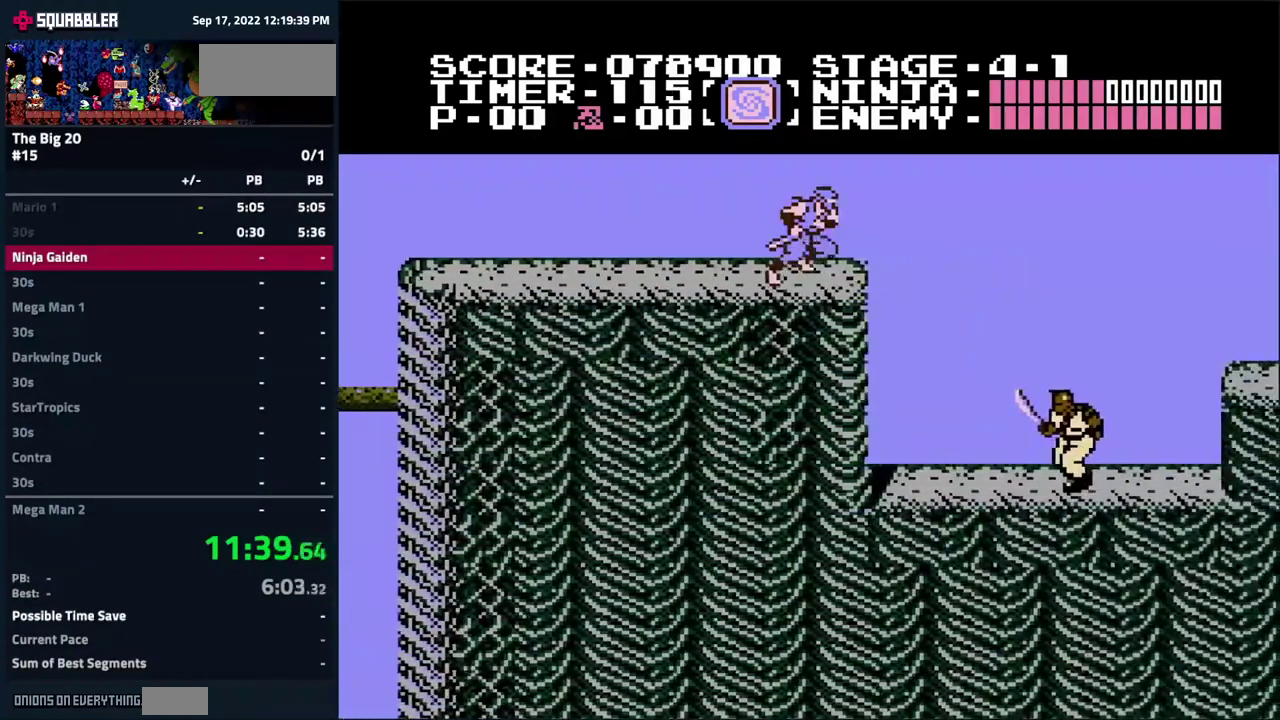
{"buttons": ["DPAD_RIGHT"], "events": [[67, "A", "down"], [117, "A", "up"]]}
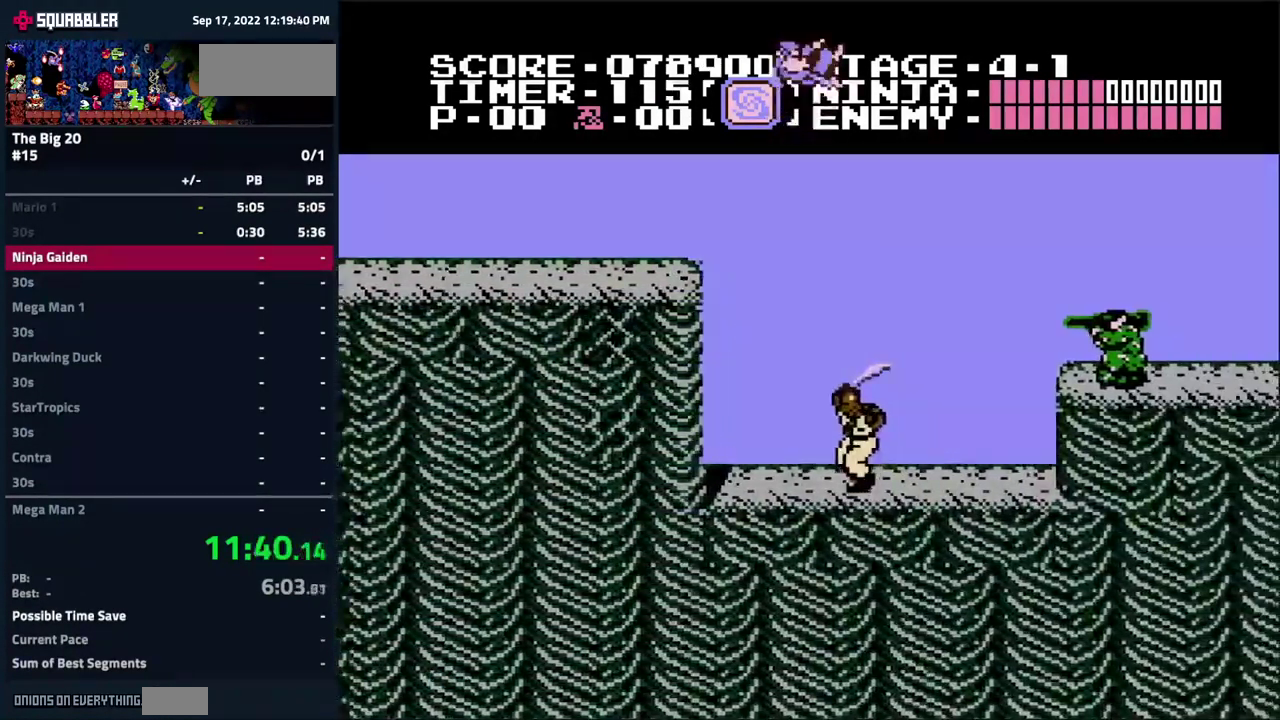
{"buttons": ["DPAD_RIGHT"], "events": []}
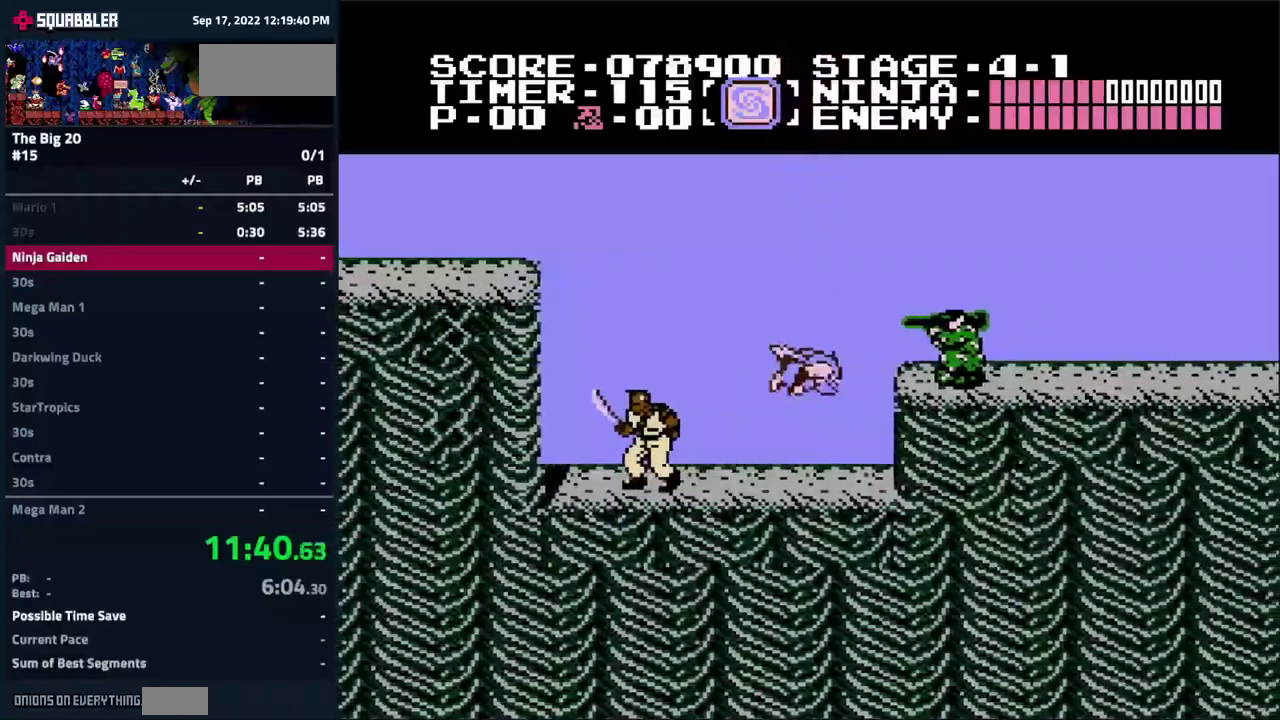
{"buttons": ["DPAD_RIGHT"], "events": [[83, "A", "down"], [167, "B", "down"], [333, "A", "up"], [333, "B", "up"]]}
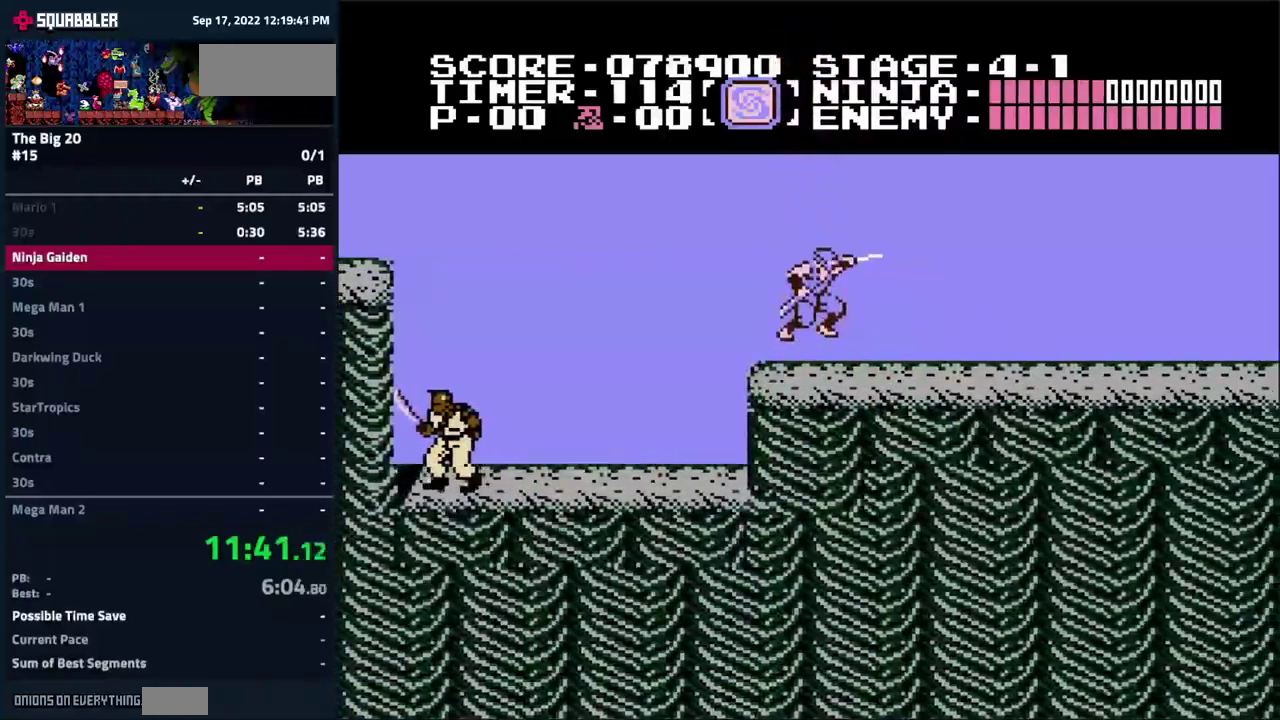
{"buttons": ["DPAD_RIGHT"], "events": []}
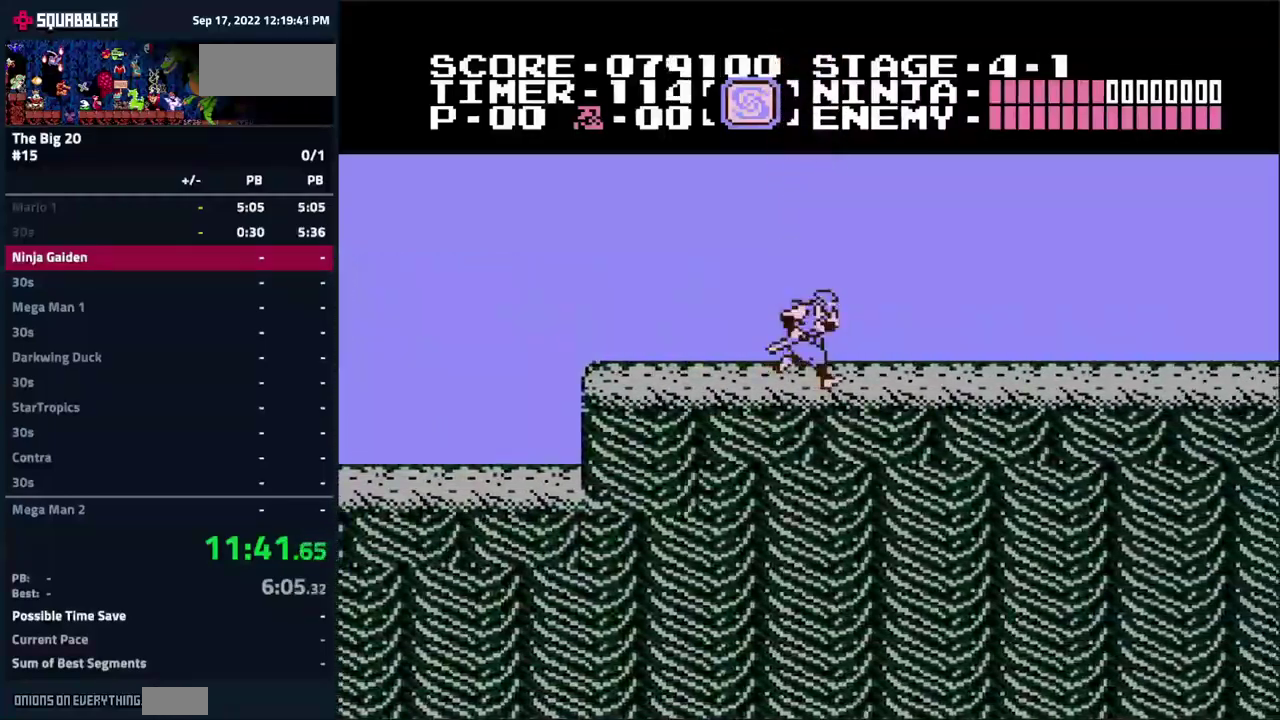
{"buttons": ["DPAD_RIGHT"], "events": []}
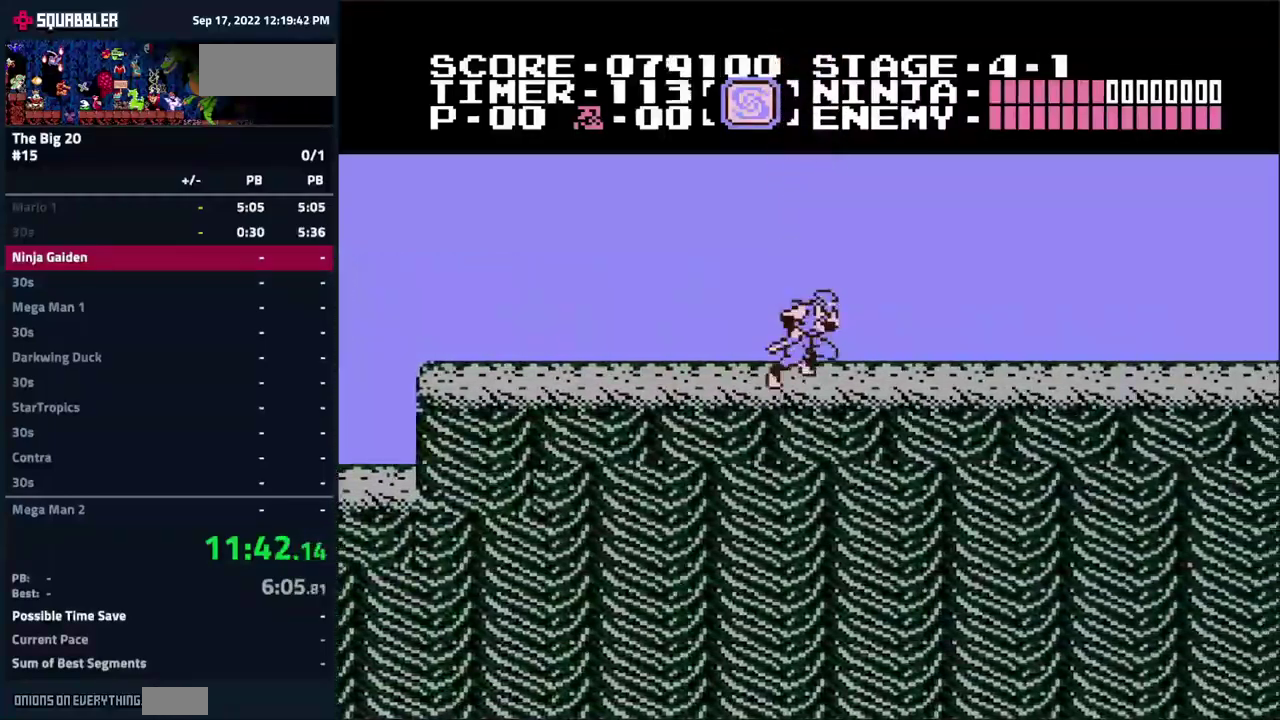
{"buttons": ["DPAD_RIGHT"], "events": []}
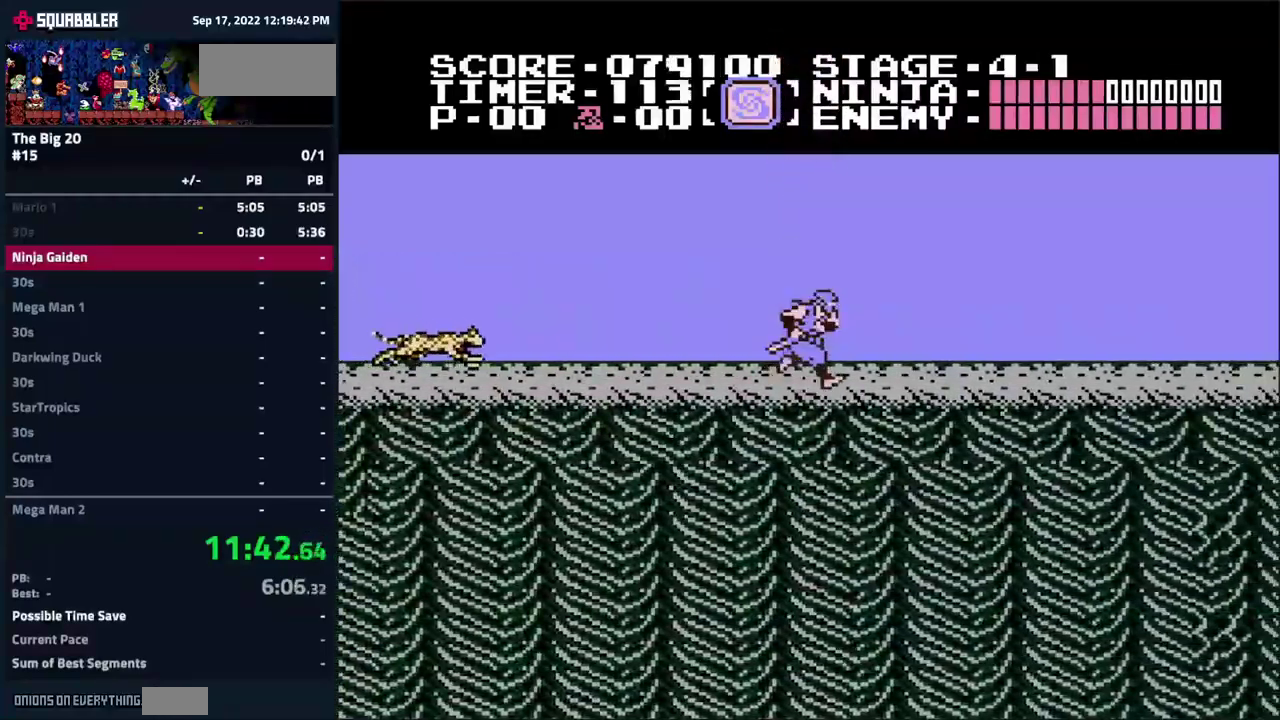
{"buttons": ["DPAD_RIGHT"], "events": [[300, "A", "down"], [467, "A", "up"]]}
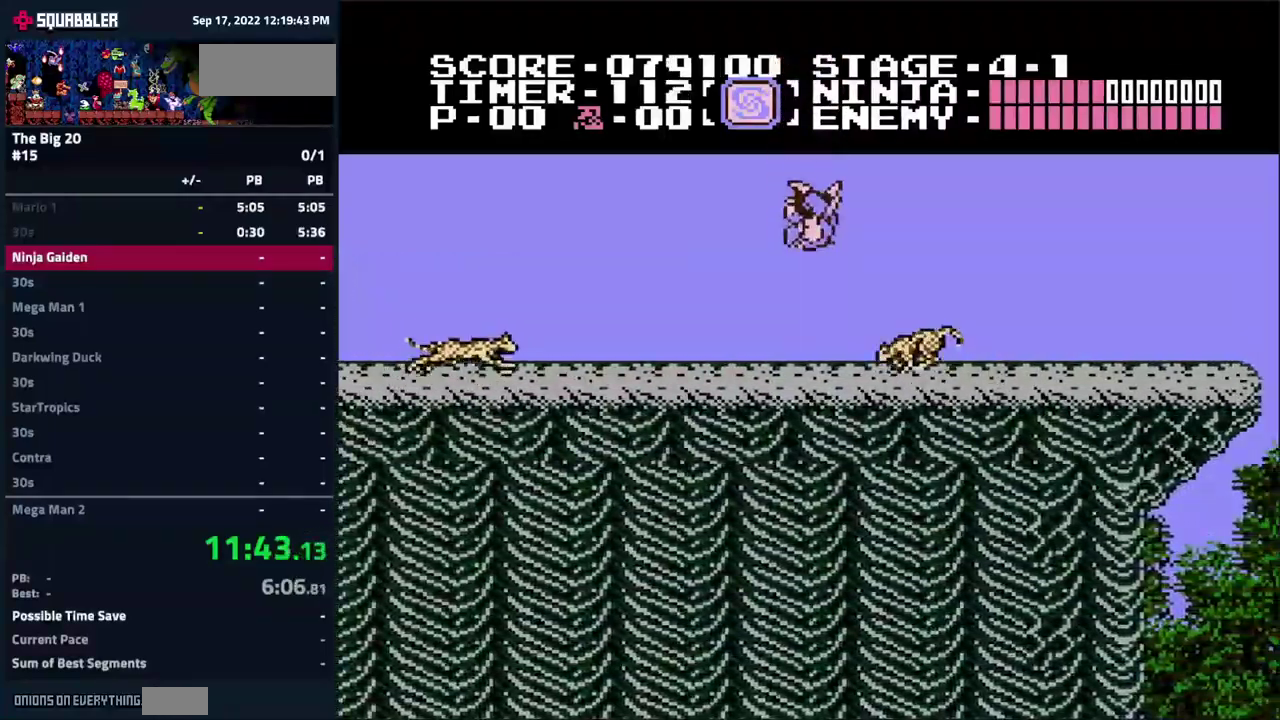
{"buttons": ["DPAD_RIGHT"], "events": []}
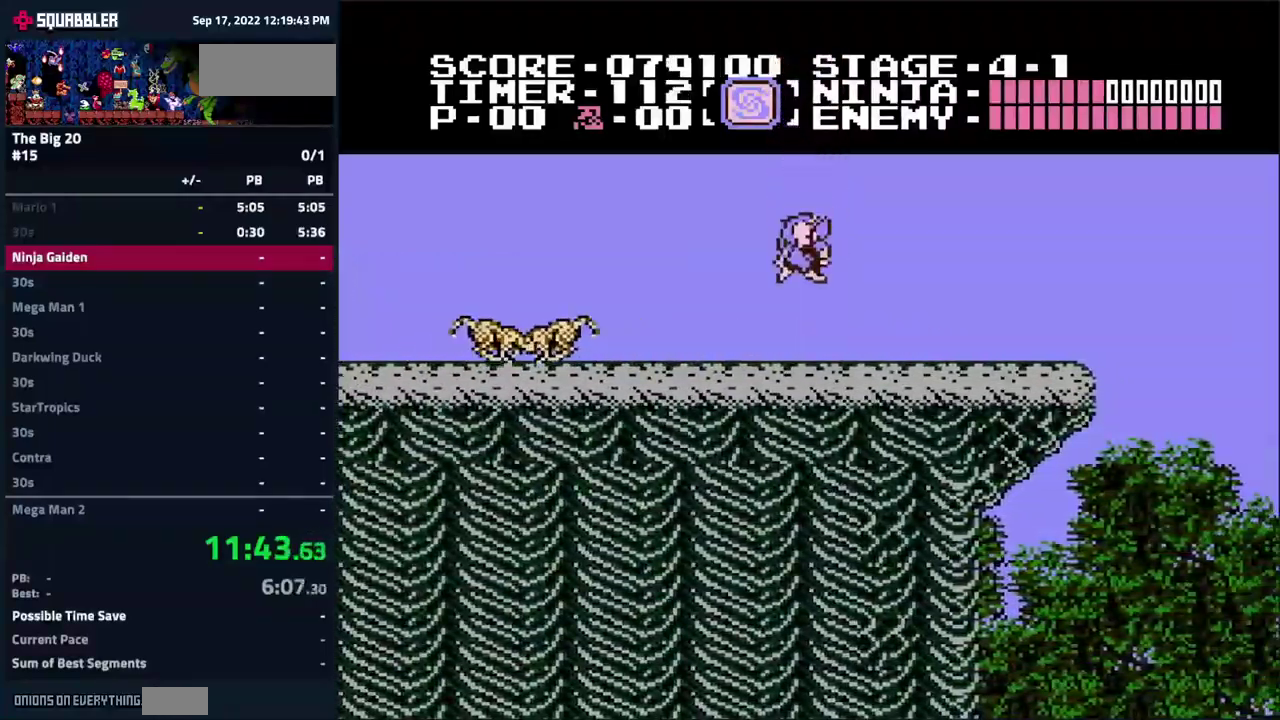
{"buttons": ["DPAD_RIGHT"], "events": []}
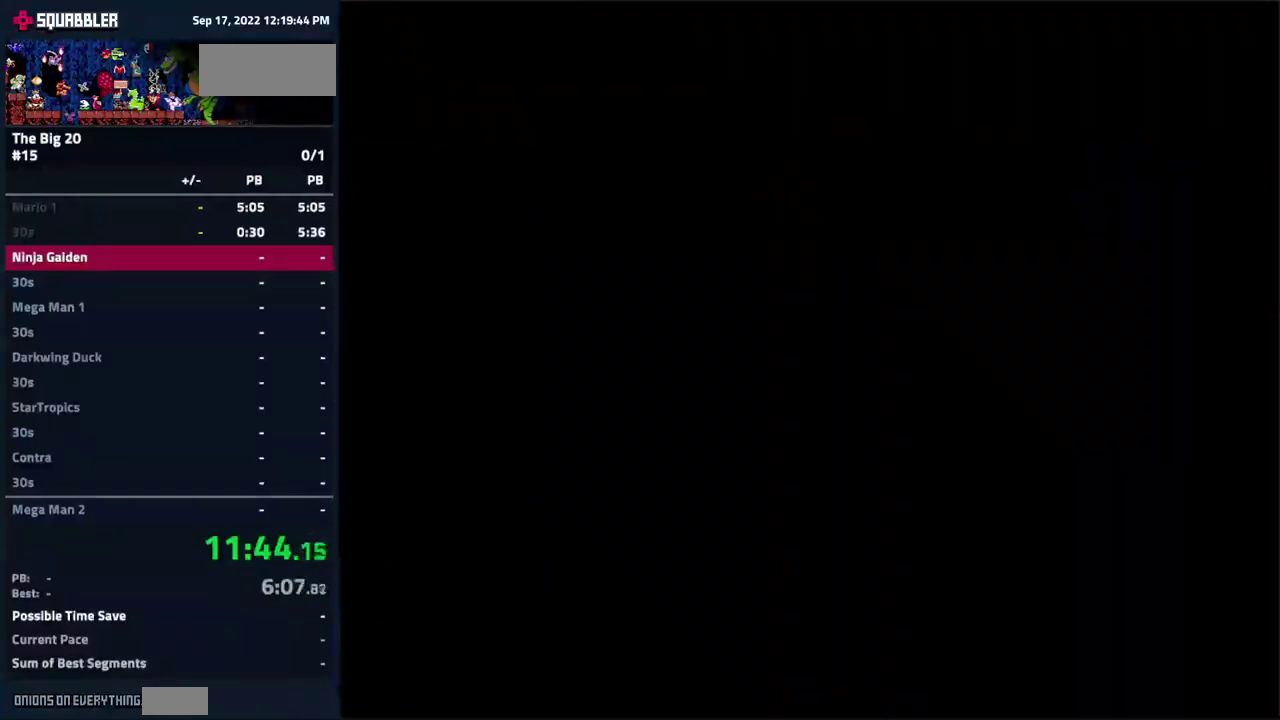
{"buttons": [], "events": [[250, "DPAD_RIGHT", "up"], [317, "DPAD_RIGHT", "down"], [500, "DPAD_RIGHT", "up"]]}
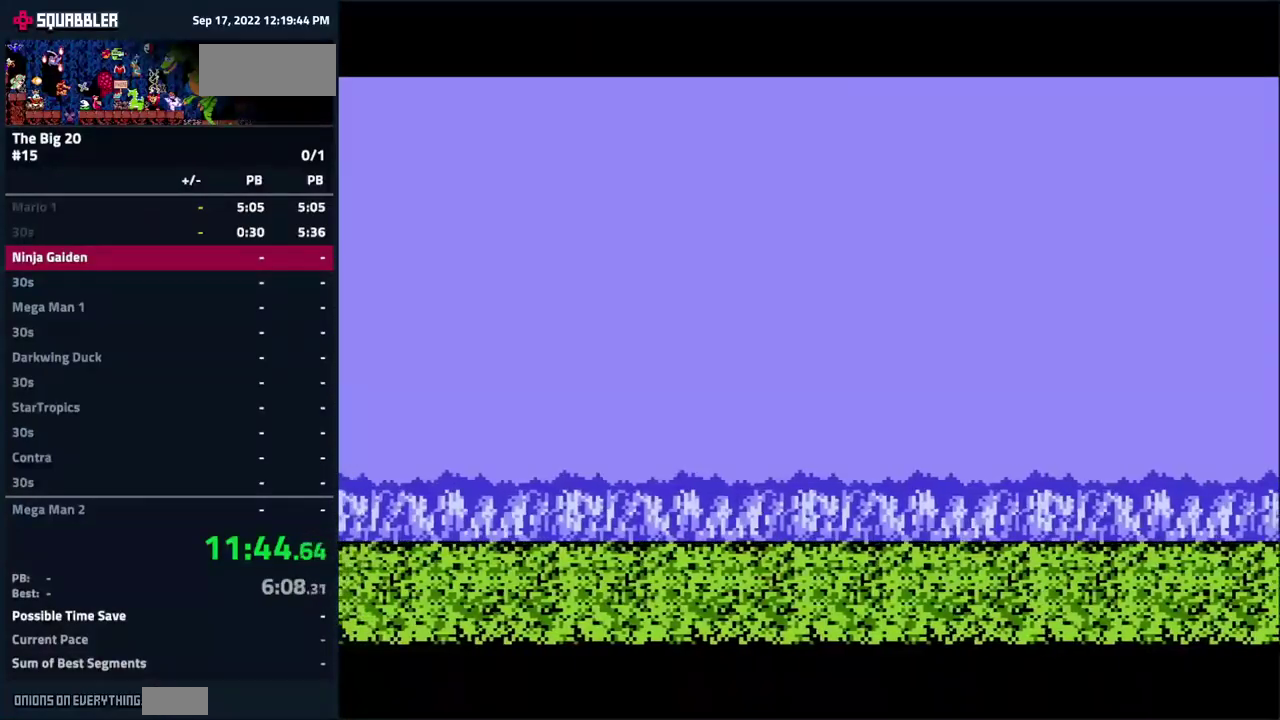
{"buttons": ["START"], "events": [[450, "START", "down"]]}
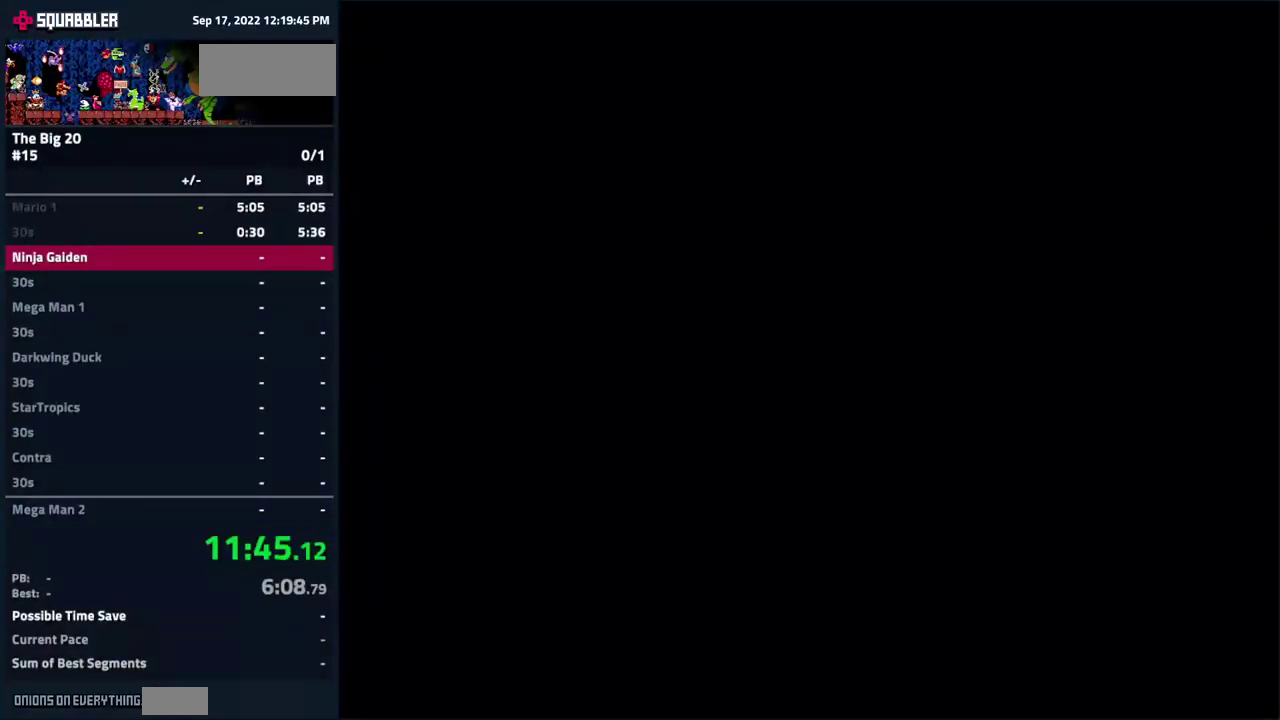
{"buttons": ["DPAD_RIGHT"], "events": [[17, "START", "up"], [217, "DPAD_RIGHT", "down"]]}